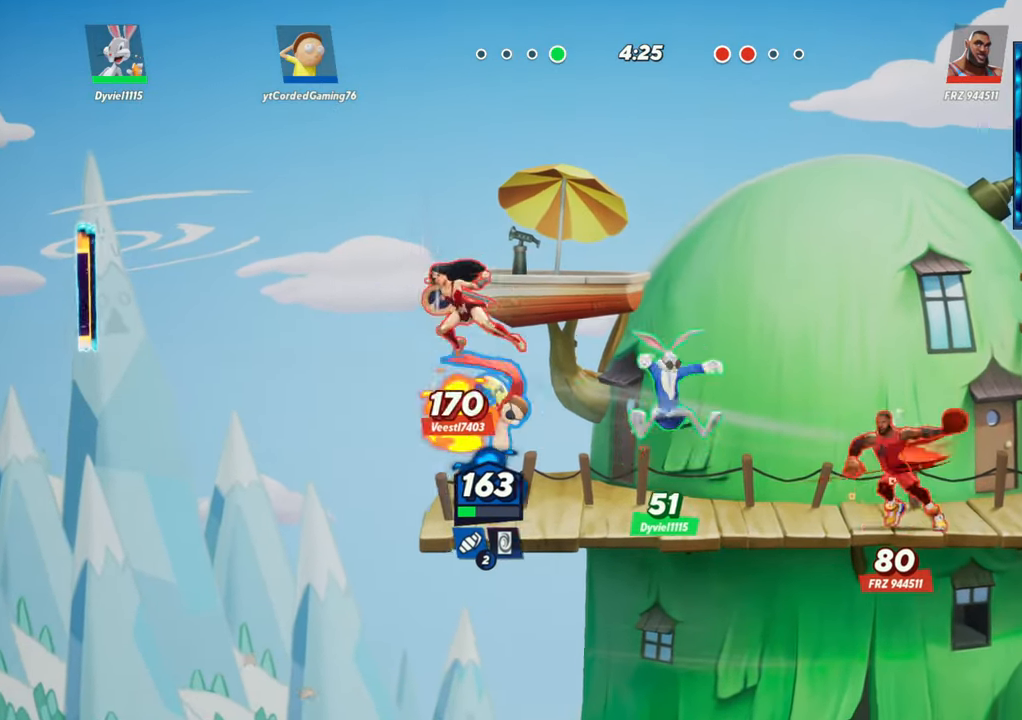
Gameplay with a controller (arcade stick); each line is a JSON object with the inputs held at the frame after it (dt_ms = milliseconds from this image to that frame). "button_events" lists button changes between this image and that frame as [ms after this image, input, new state], when the widget could be followed in between (sticks are given only as held states). Not read: L3 R3.
{"dt_ms": 500, "buttons": [], "left_stick": "left", "button_events": []}
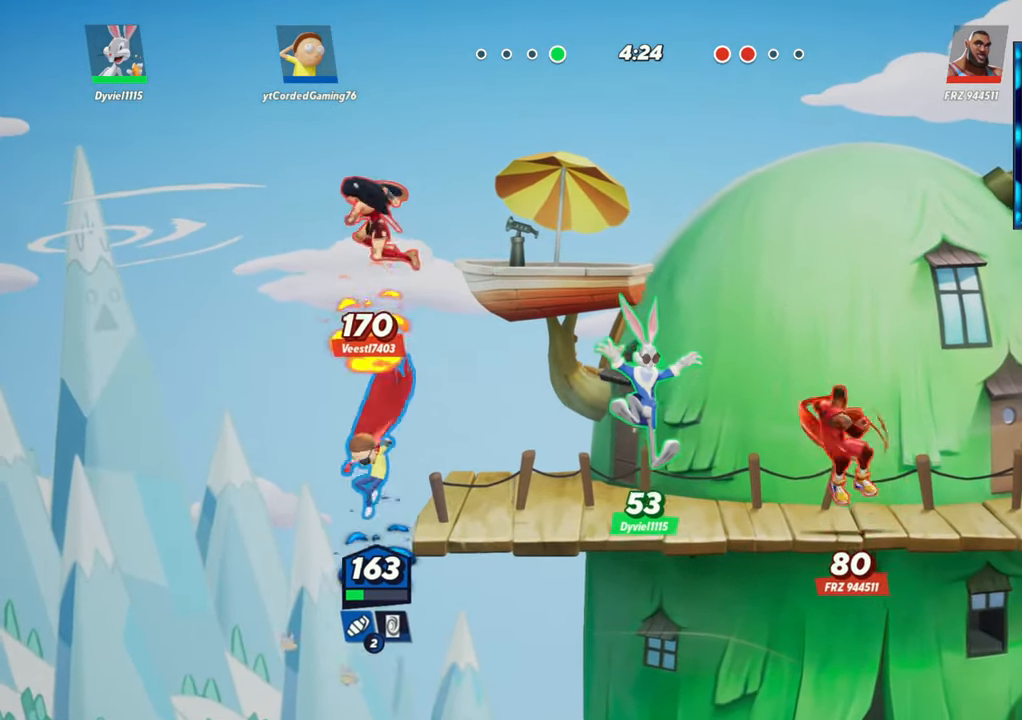
{"dt_ms": 500, "buttons": ["R1"], "left_stick": "up", "button_events": [[67, "L2", "down"], [100, "R2", "down"], [133, "L2", "up"], [333, "R1", "down"], [367, "R2", "up"]]}
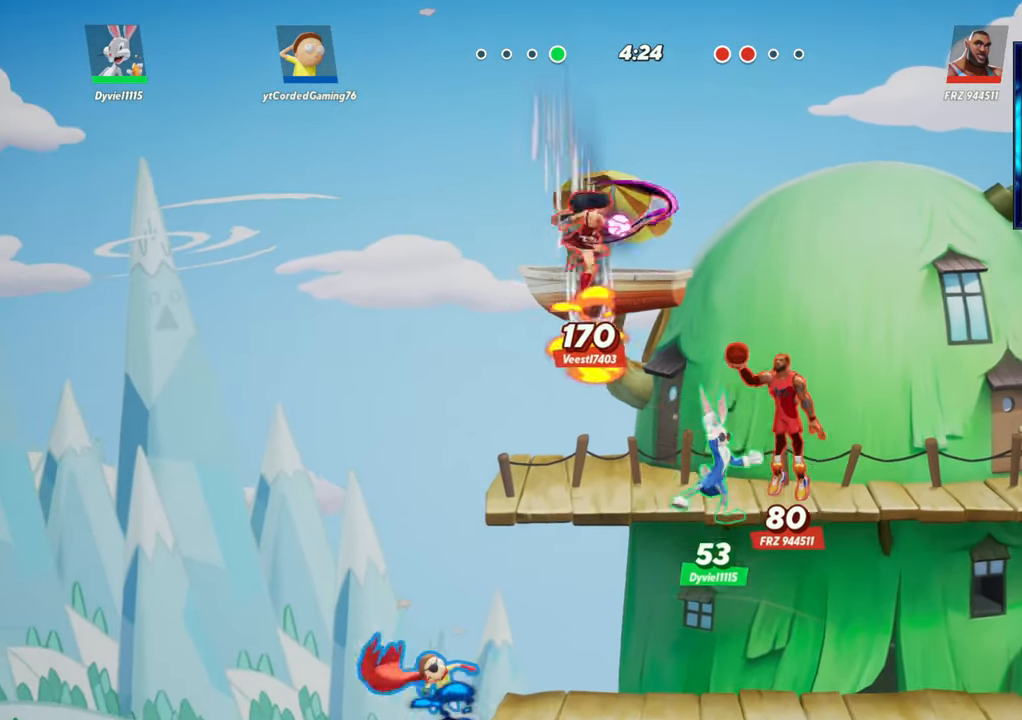
{"dt_ms": 1000, "buttons": ["R1"], "left_stick": "up"}
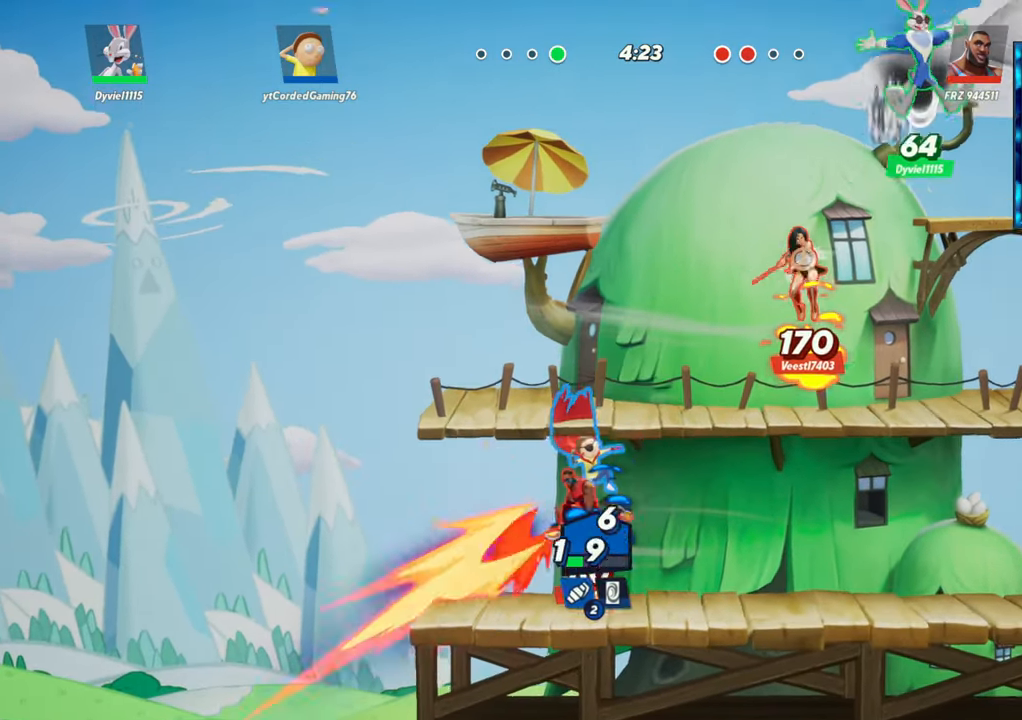
{"dt_ms": 500, "buttons": [], "left_stick": "center"}
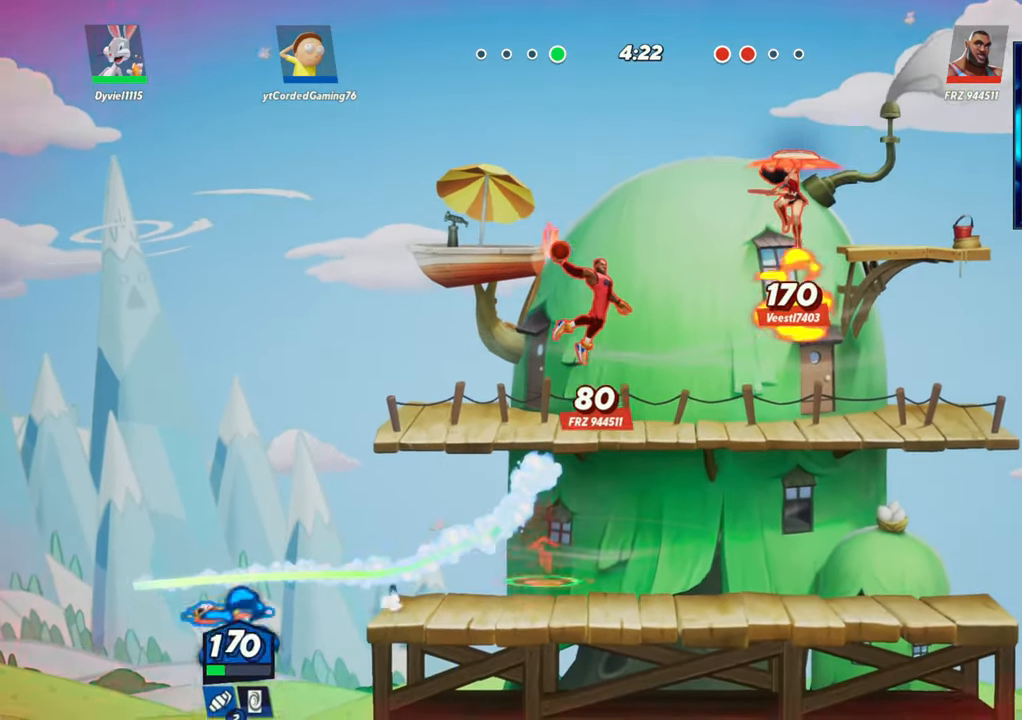
{"dt_ms": 1000, "buttons": [], "left_stick": "center"}
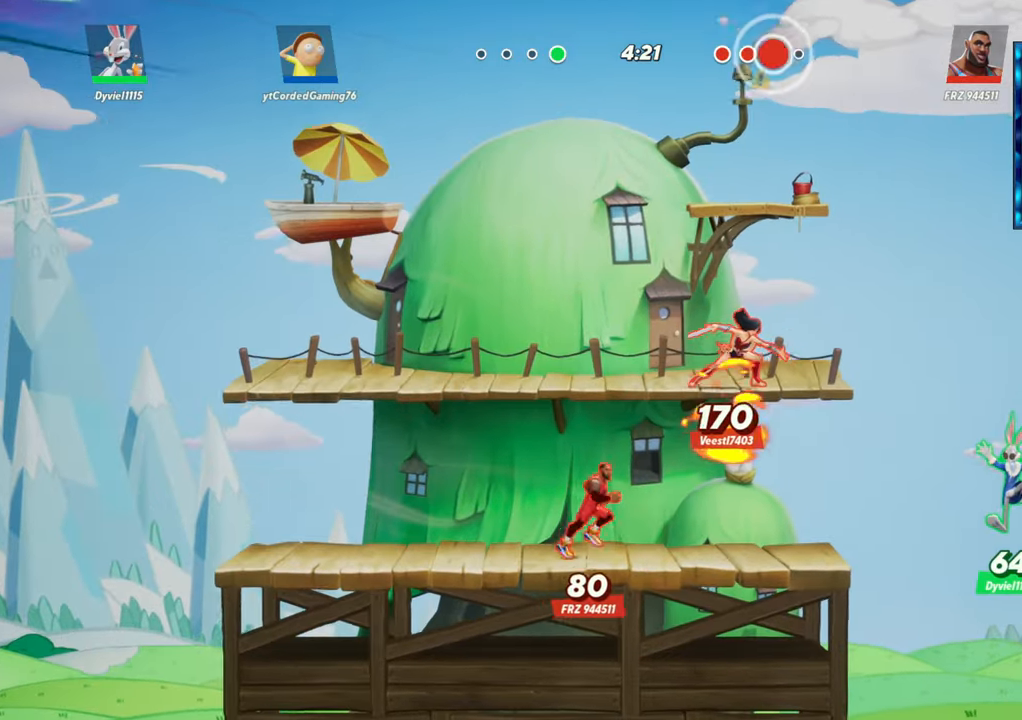
{"dt_ms": 500, "buttons": [], "left_stick": "center", "button_events": []}
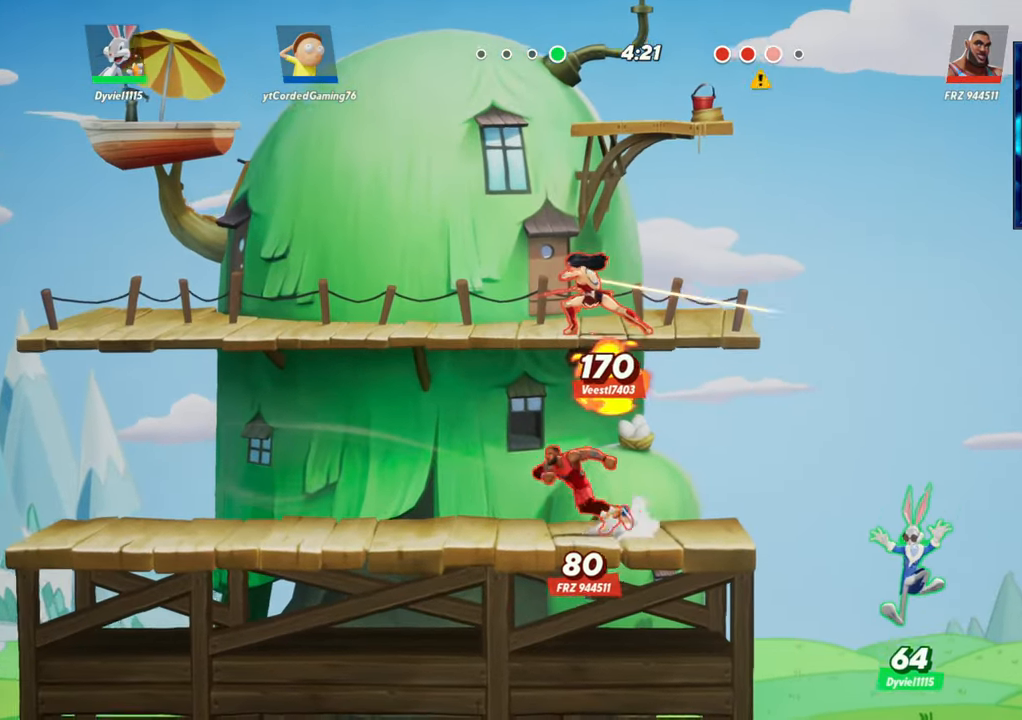
{"dt_ms": 500, "buttons": [], "left_stick": "down", "button_events": []}
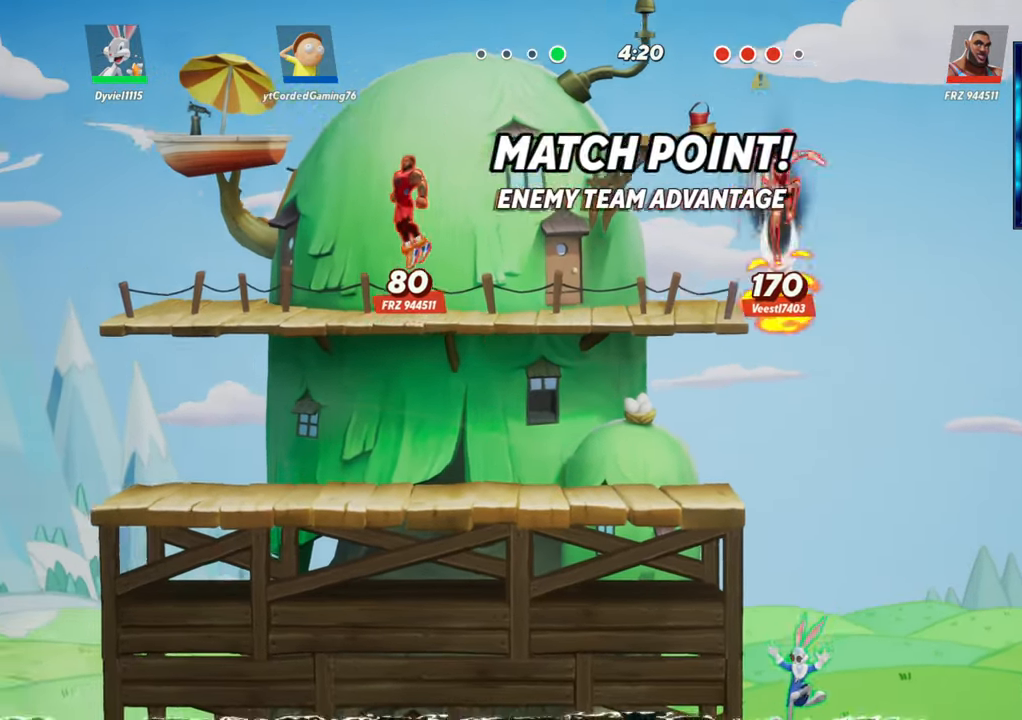
{"dt_ms": 500, "buttons": [], "left_stick": "down", "button_events": []}
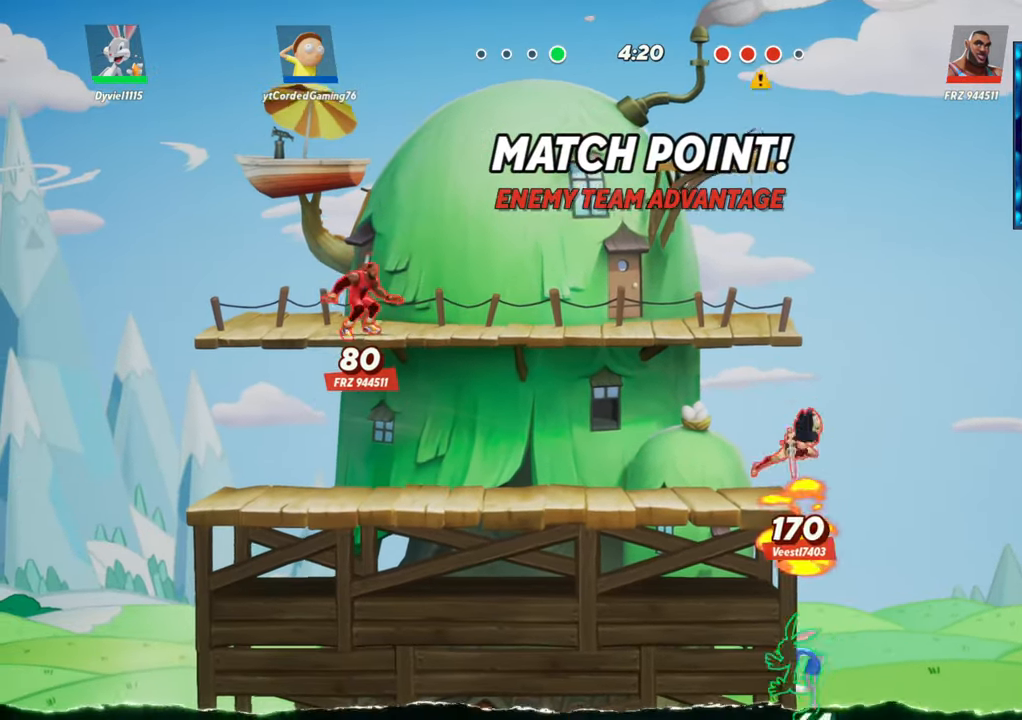
{"dt_ms": 500, "buttons": [], "left_stick": "down", "button_events": [[67, "L1", "down"], [200, "L1", "up"]]}
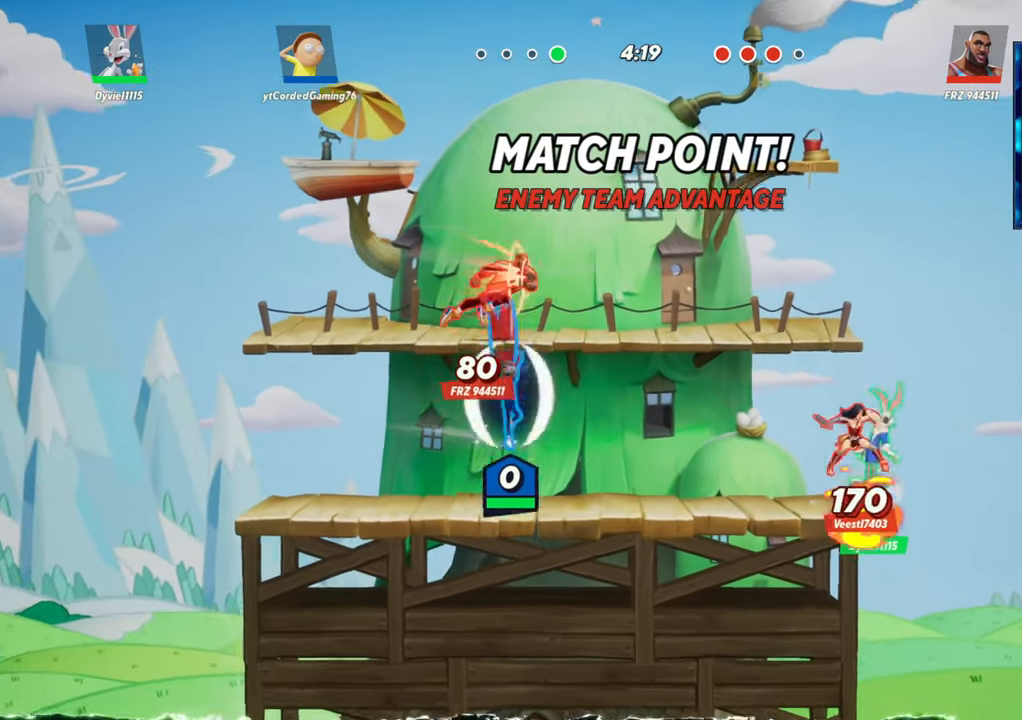
{"dt_ms": 500, "buttons": [], "left_stick": "down", "button_events": [[317, "L1", "down"], [467, "L1", "up"]]}
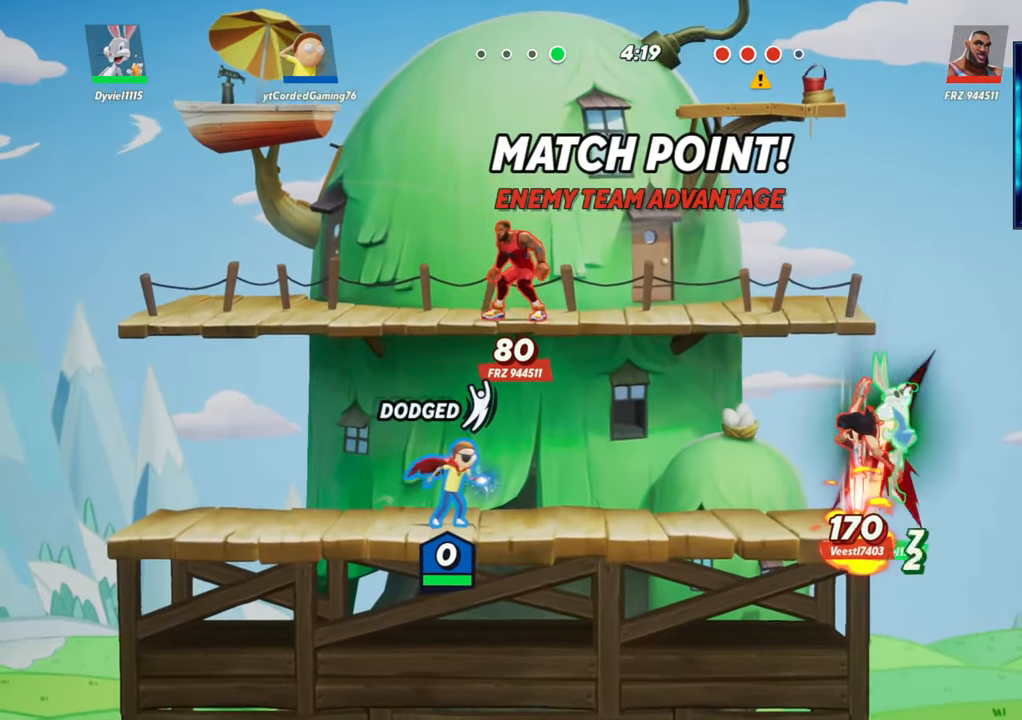
{"dt_ms": 1000, "buttons": [], "left_stick": "center"}
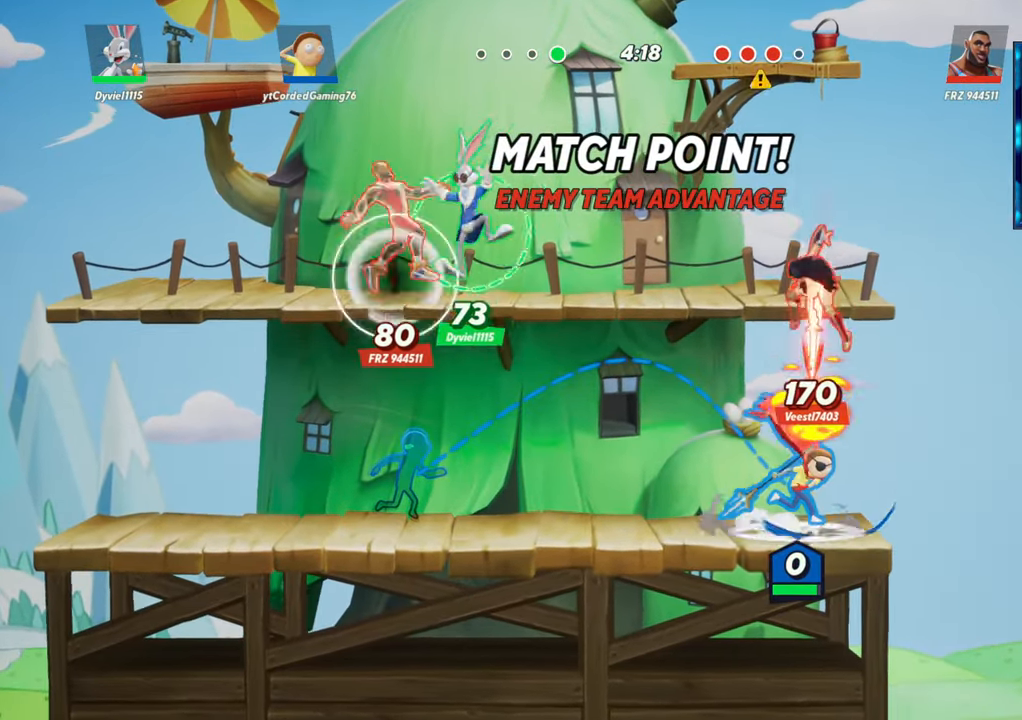
{"dt_ms": 1000, "buttons": ["R1"], "left_stick": "down-left", "button_events": [[133, "L2", "down"], [200, "R2", "down"], [283, "R2", "up"], [333, "L2", "up"], [400, "R2", "down"], [500, "R2", "up"], [650, "R1", "down"]]}
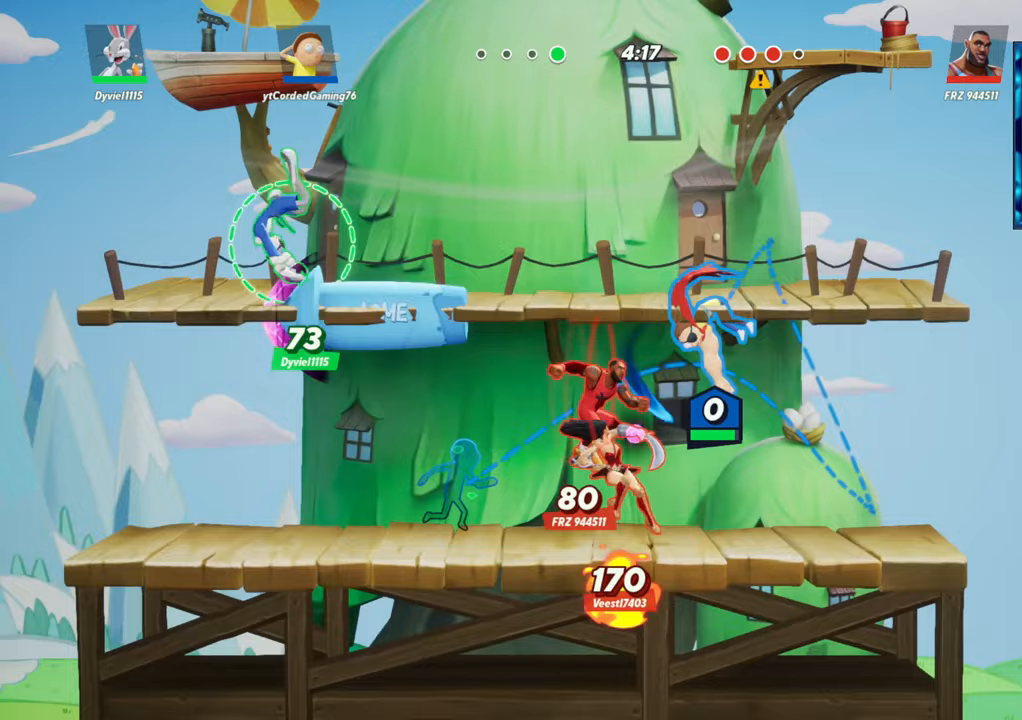
{"dt_ms": 500, "buttons": [], "left_stick": "up-left", "button_events": [[100, "R1", "up"]]}
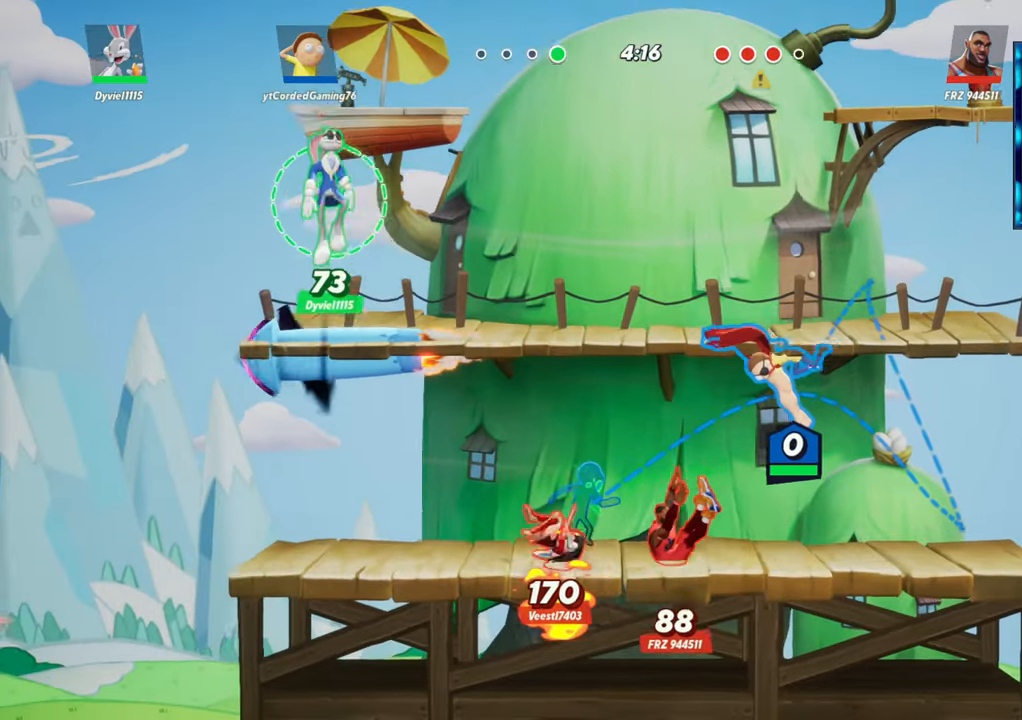
{"dt_ms": 500, "buttons": [], "left_stick": "left", "button_events": [[83, "R1", "down"], [300, "R1", "up"]]}
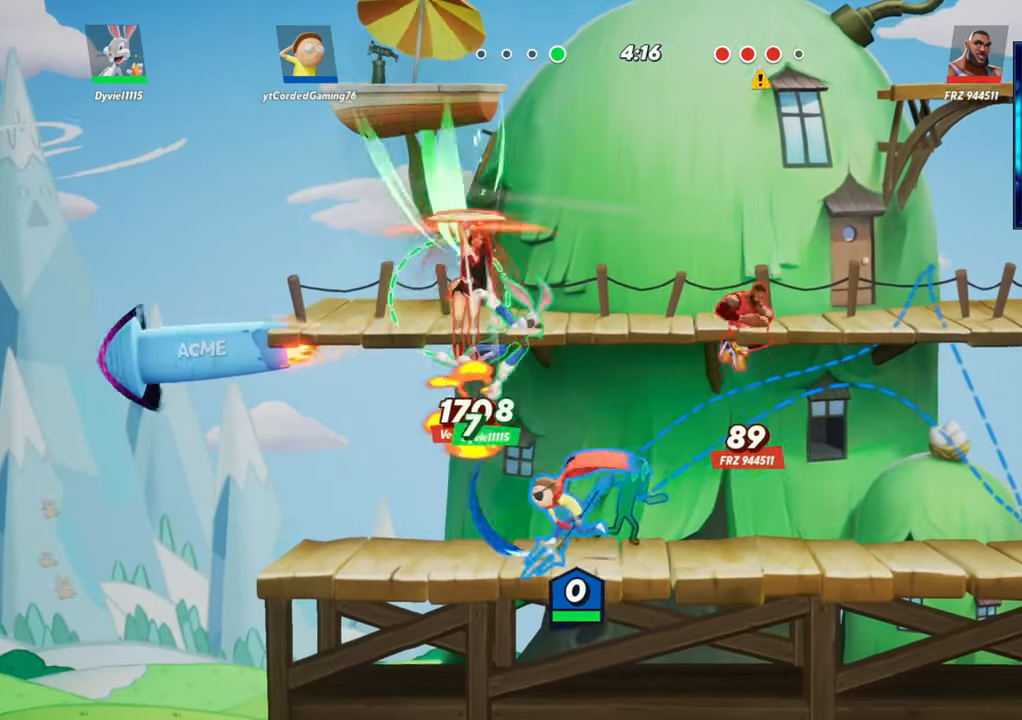
{"dt_ms": 1000, "buttons": [], "left_stick": "up-left", "button_events": [[300, "R2", "down"], [400, "R2", "up"], [500, "R1", "down"], [800, "R1", "up"]]}
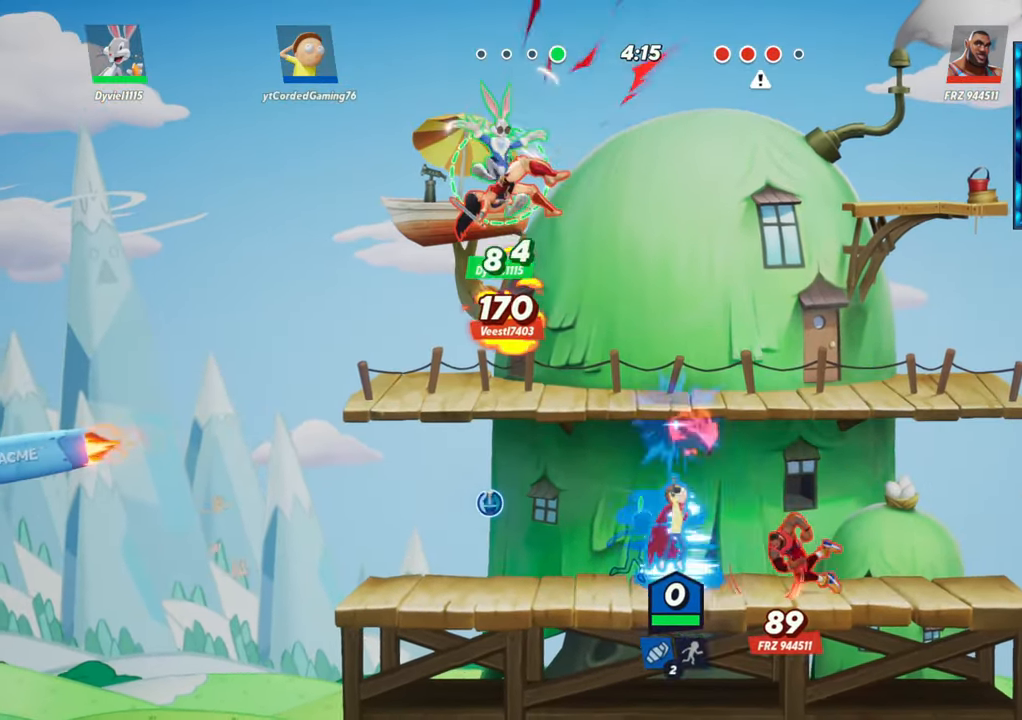
{"dt_ms": 500, "buttons": [], "left_stick": "left", "button_events": []}
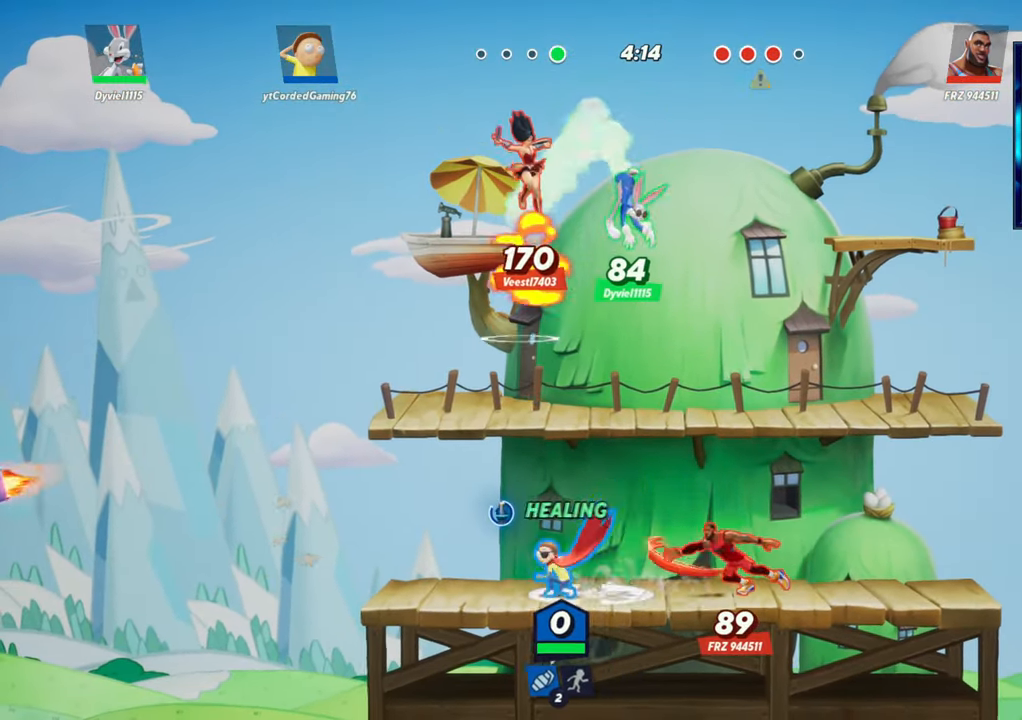
{"dt_ms": 500, "buttons": [], "left_stick": "up", "button_events": [[33, "R2", "down"], [167, "R2", "up"], [267, "R2", "down"], [333, "R2", "up"]]}
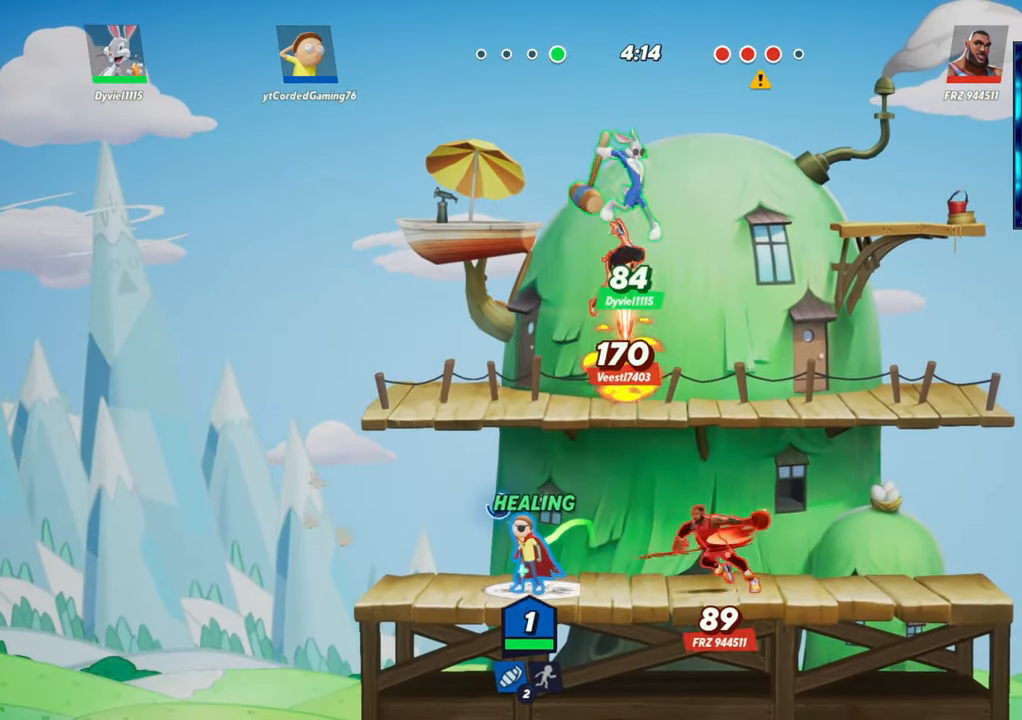
{"dt_ms": 500, "buttons": ["R1"], "left_stick": "up", "button_events": [[50, "L2", "down"], [83, "R2", "down"], [167, "L2", "up"], [167, "R2", "up"], [250, "R2", "down"], [300, "R2", "up"], [467, "R1", "down"]]}